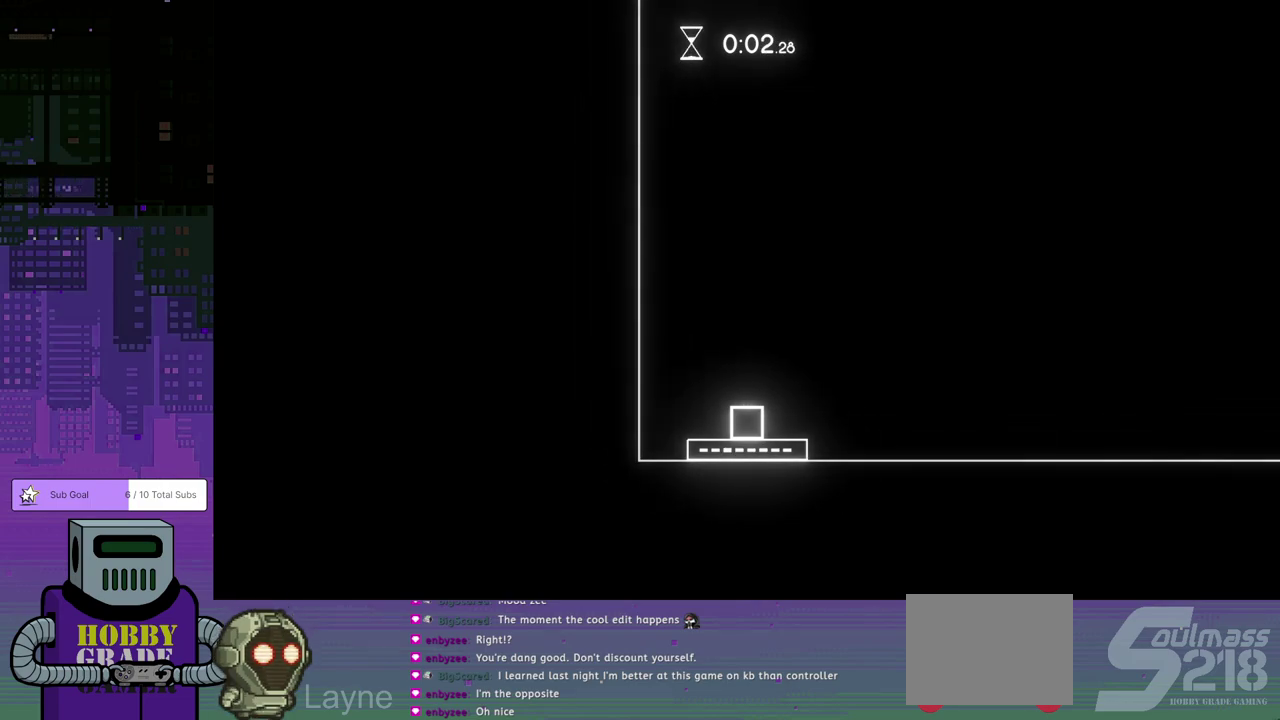
Gameplay with a controller (PlayStation layout); each line is a JSON object with the inputs held at the frame after it. "events" lists button and stick changes between this image and that frame as [ms after this image, input, new state], when the widget could be followed in between. Not read: R3 right_stick.
{"buttons": ["DPAD_RIGHT"], "left_stick": "center", "events": [[467, "DPAD_RIGHT", "down"]]}
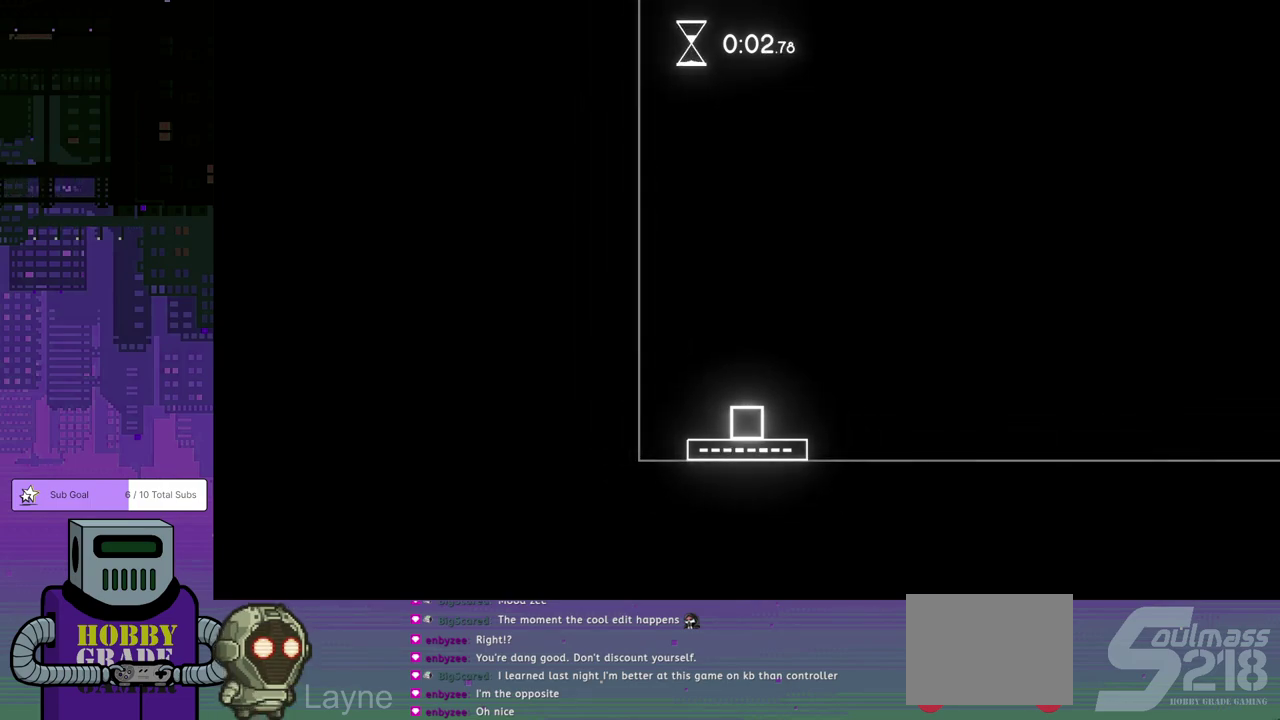
{"buttons": ["CROSS", "DPAD_LEFT"], "left_stick": "center", "events": [[217, "DPAD_RIGHT", "up"], [300, "CROSS", "down"], [350, "DPAD_LEFT", "down"]]}
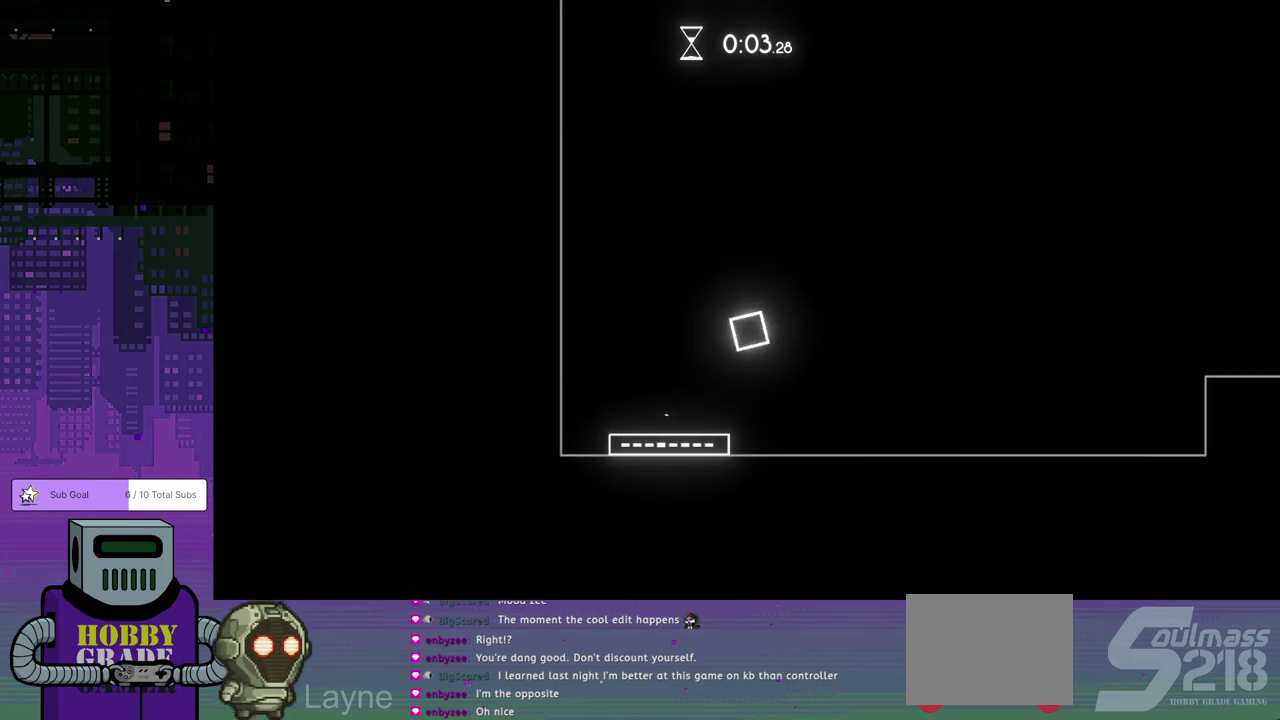
{"buttons": ["START"], "left_stick": "center", "events": [[17, "CROSS", "up"], [67, "DPAD_LEFT", "up"], [333, "START", "down"]]}
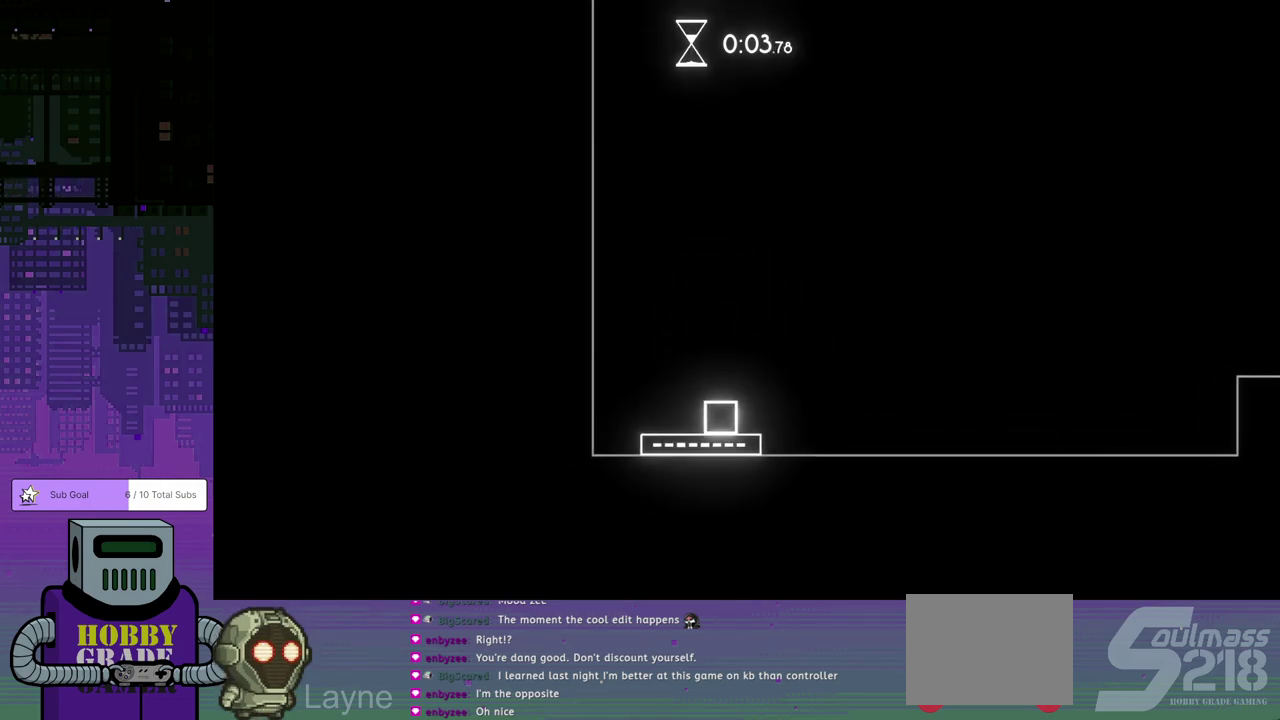
{"buttons": [], "left_stick": "center", "events": [[17, "START", "up"]]}
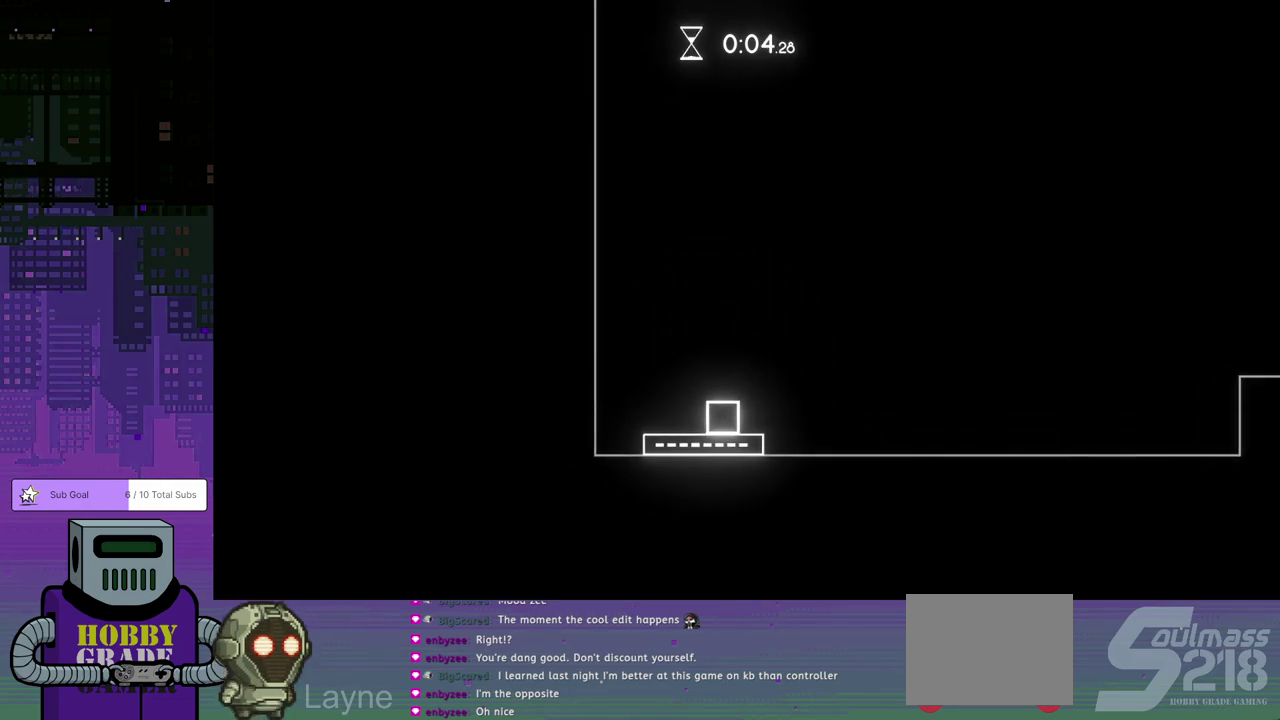
{"buttons": ["CROSS"], "left_stick": "center", "events": [[367, "CROSS", "down"]]}
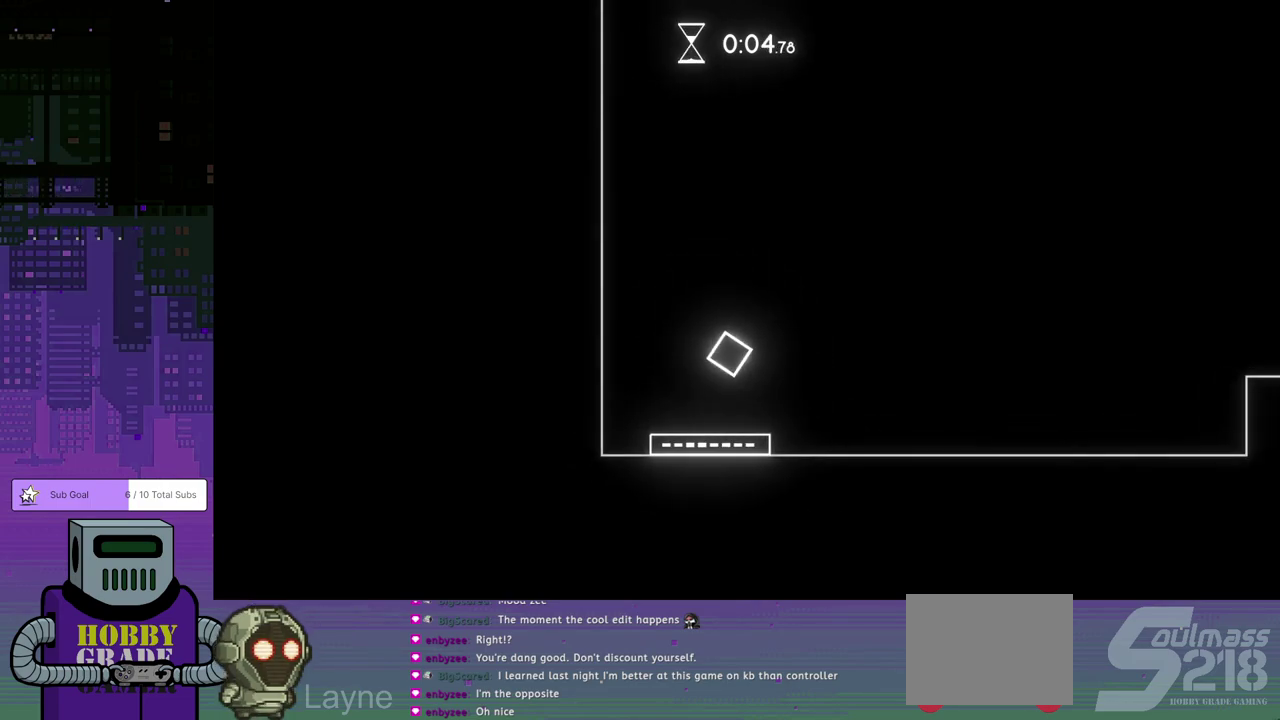
{"buttons": [], "left_stick": "right", "events": [[117, "CIRCLE", "down"], [167, "CROSS", "up"], [183, "TRIANGLE", "down"], [400, "CIRCLE", "up"], [467, "TRIANGLE", "up"], [483, "left_stick", "right"]]}
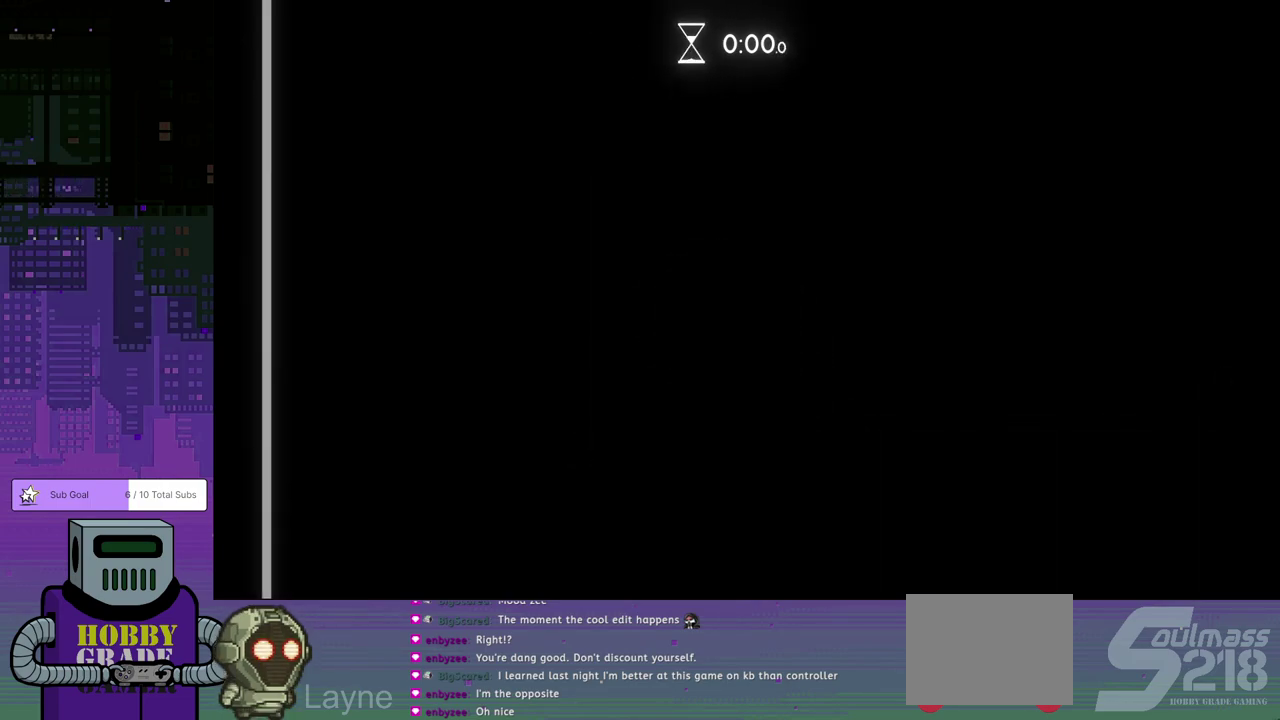
{"buttons": [], "left_stick": "center", "events": [[117, "left_stick", "center"]]}
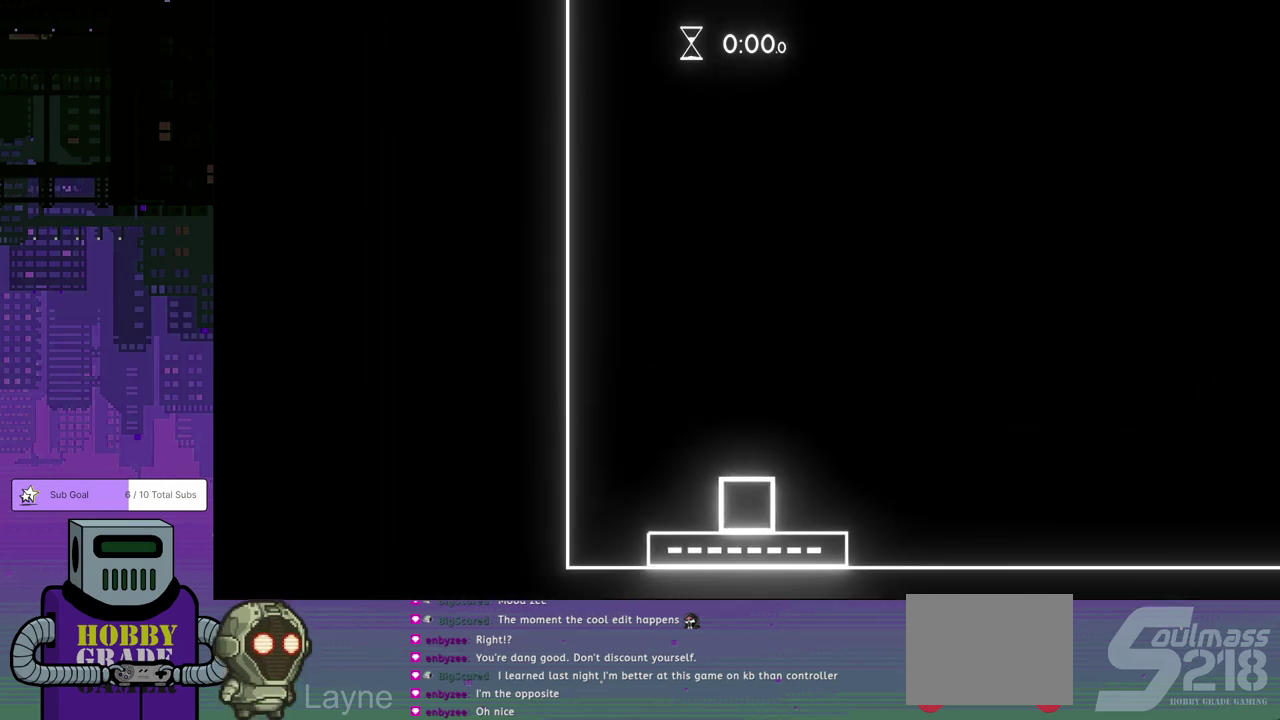
{"buttons": [], "left_stick": "center", "events": [[117, "TRIANGLE", "down"], [350, "TRIANGLE", "up"]]}
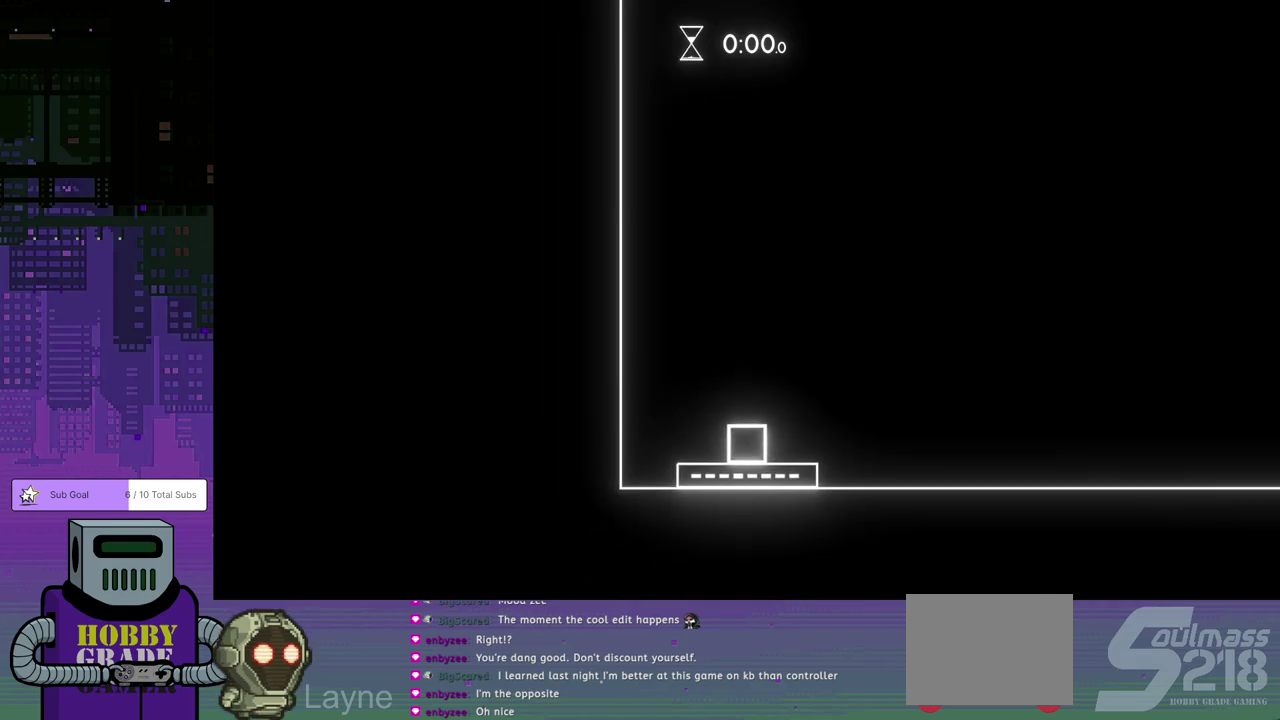
{"buttons": ["CROSS"], "left_stick": "center", "events": [[67, "START", "down"], [233, "START", "up"], [400, "CROSS", "down"]]}
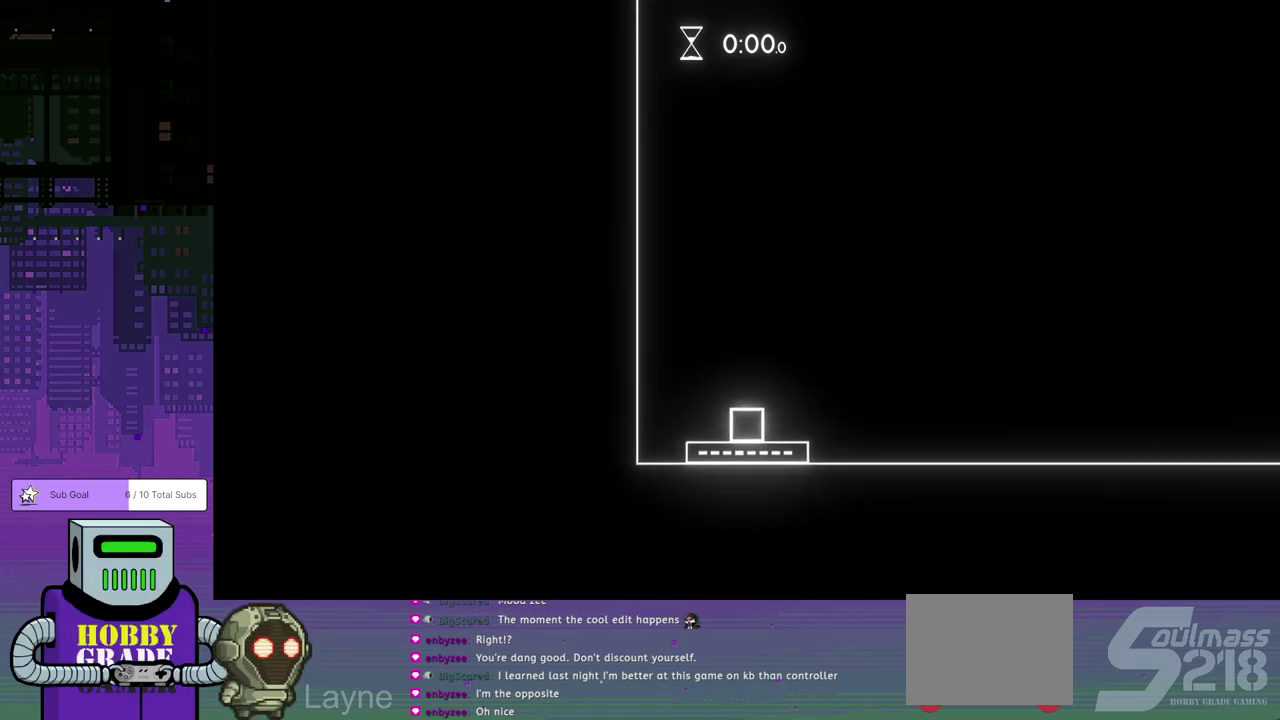
{"buttons": ["DPAD_RIGHT"], "left_stick": "center", "events": [[183, "CROSS", "up"], [417, "DPAD_RIGHT", "down"]]}
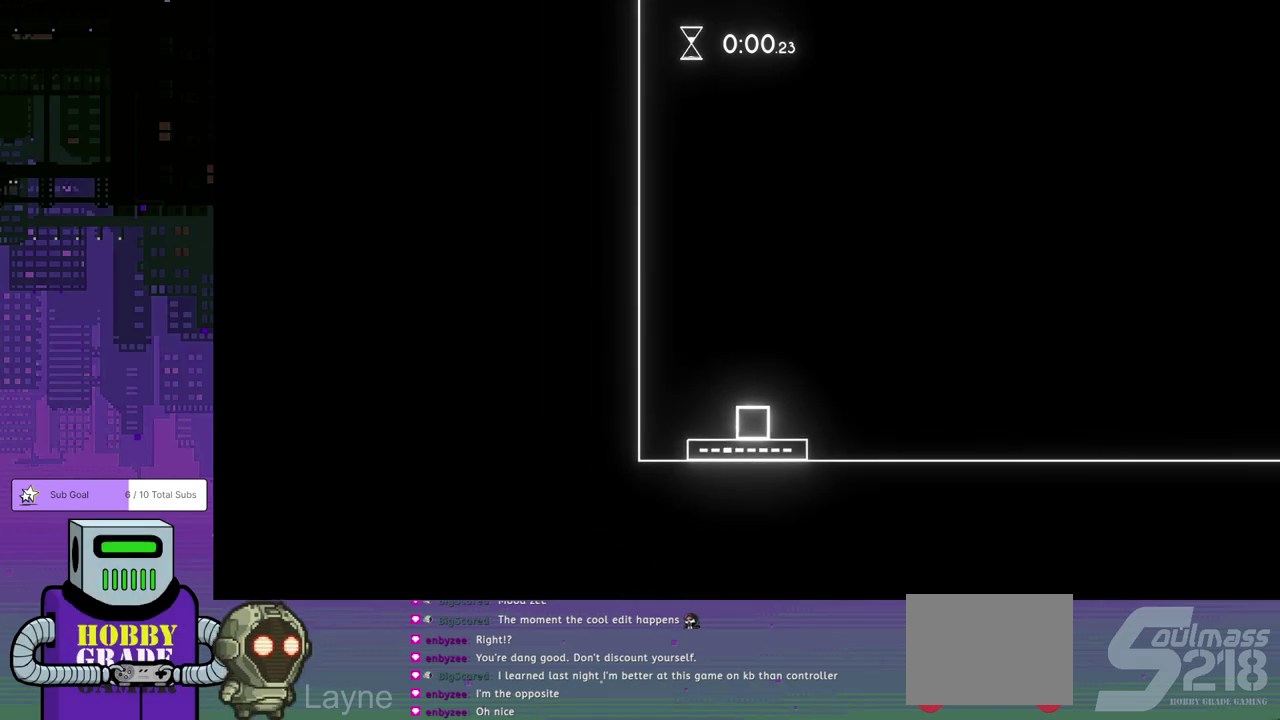
{"buttons": [], "left_stick": "center", "events": [[100, "DPAD_RIGHT", "up"], [317, "START", "down"], [467, "START", "up"]]}
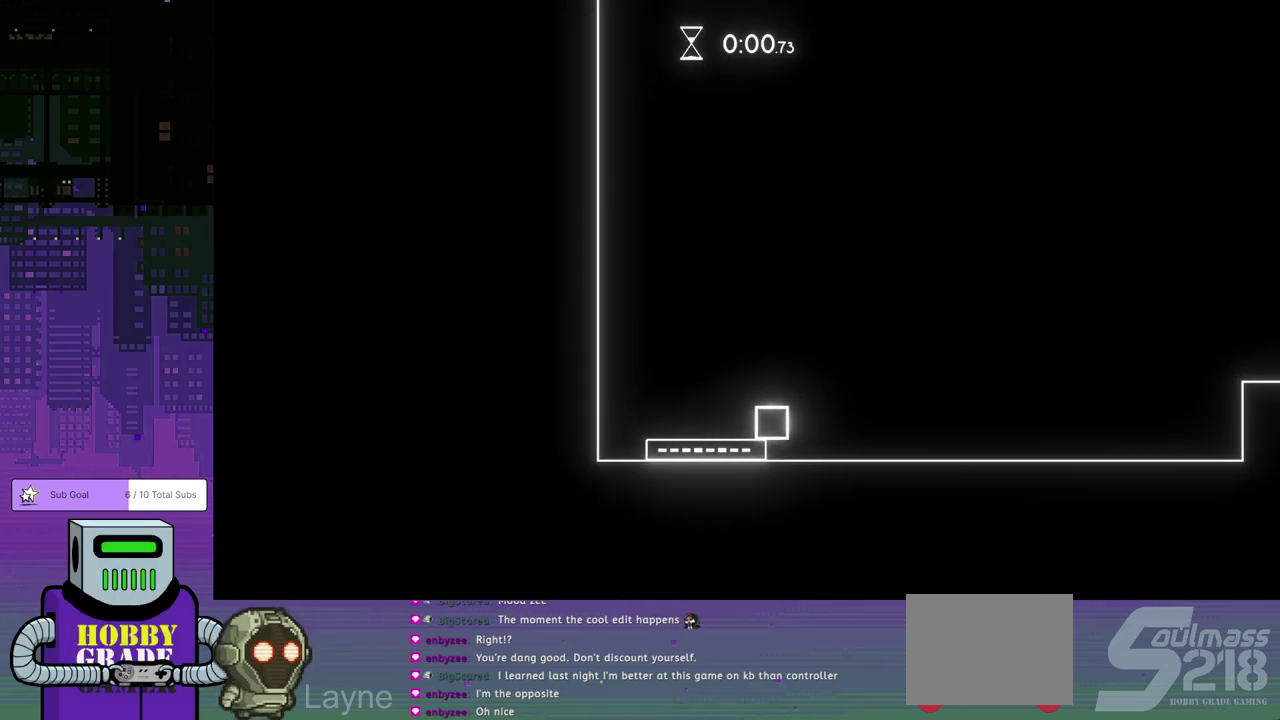
{"buttons": ["START"], "left_stick": "center", "events": [[150, "START", "down"], [300, "START", "up"], [483, "START", "down"]]}
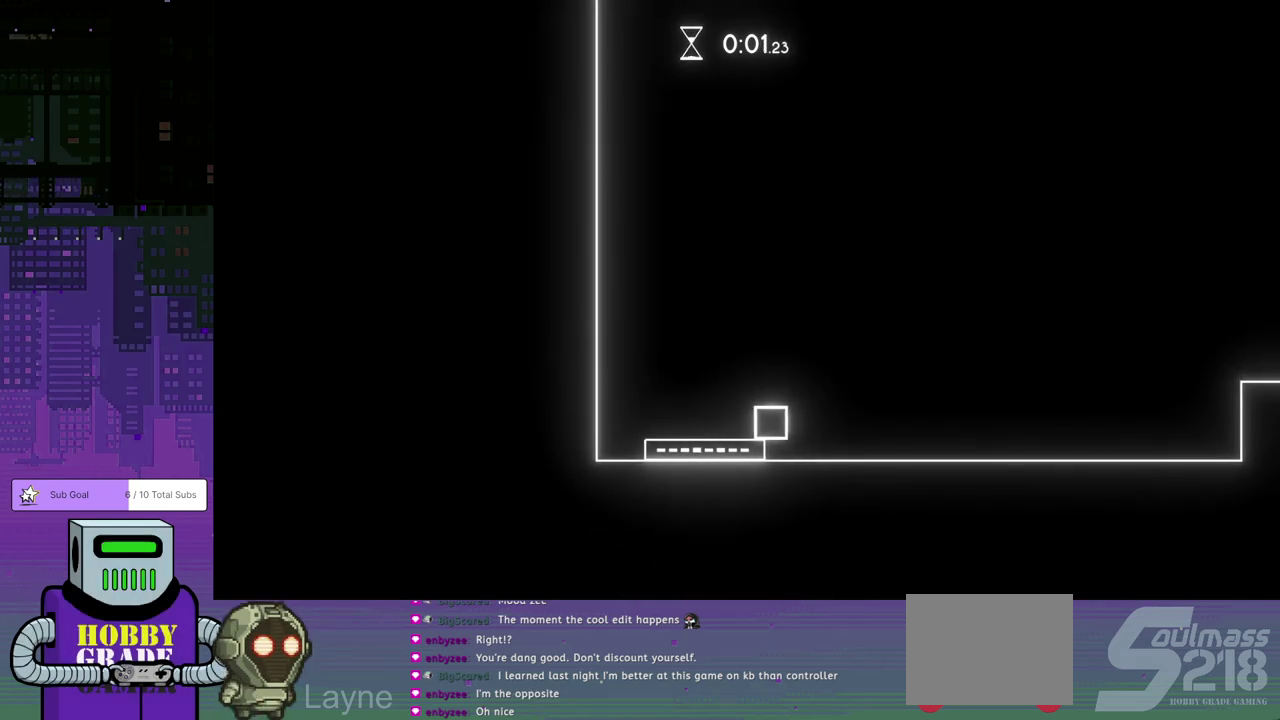
{"buttons": [], "left_stick": "center", "events": [[117, "START", "up"], [283, "TOUCHPAD", "down"], [500, "TOUCHPAD", "up"]]}